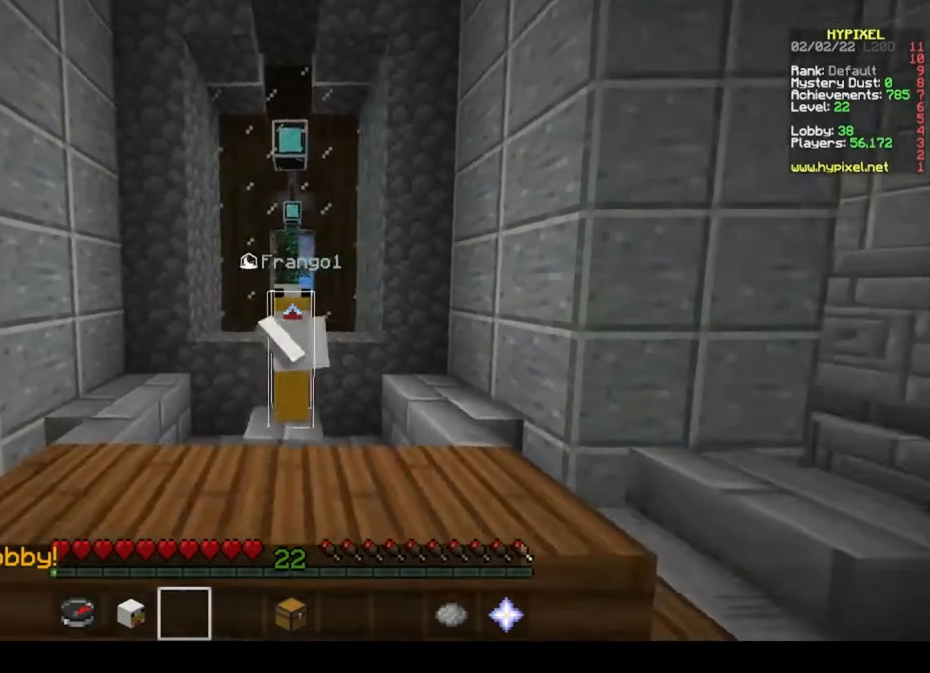
Gameplay with keyboard and mouse; each line is a JSON object with the keys and mouse buttons held at the frame after it. "events" lists presses ("down") and releases ("up") of "a", "d", "s", "space", "w", "mouse_left" and "mouse_right" between this image and that frame as [ms after this image, input, new state], when the widget could be followed in between. "mouse_left", "mouse_right" = the "left", "right" buttons of the "mouse" list. No other keys are recorded. Fast repeated clicks can show as one long hold. Mouse movement is not recorded.
{"keys": [], "mouse": [], "events": [[100, "mouse_left", "down"], [267, "mouse_left", "up"], [333, "mouse_left", "down"], [467, "mouse_left", "up"]]}
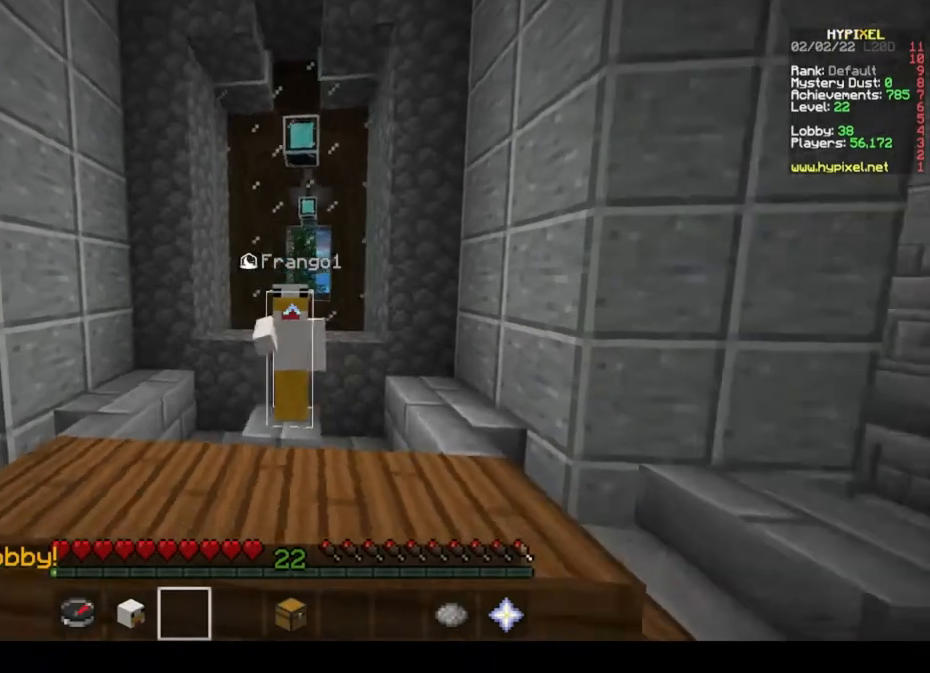
{"keys": [], "mouse": [], "events": [[33, "mouse_left", "down"], [167, "mouse_left", "up"]]}
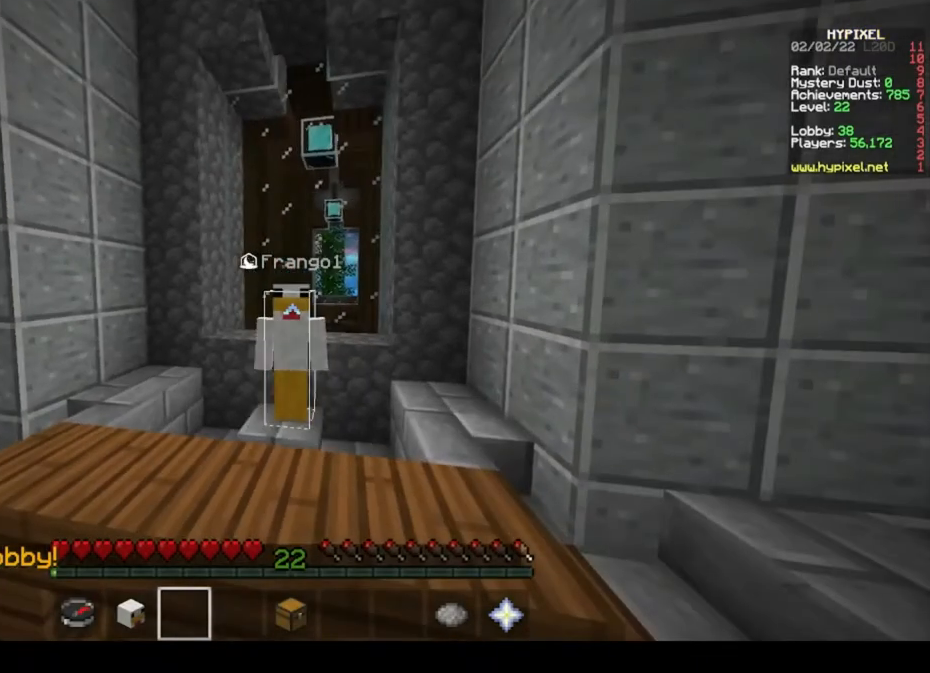
{"keys": [], "mouse": [], "events": []}
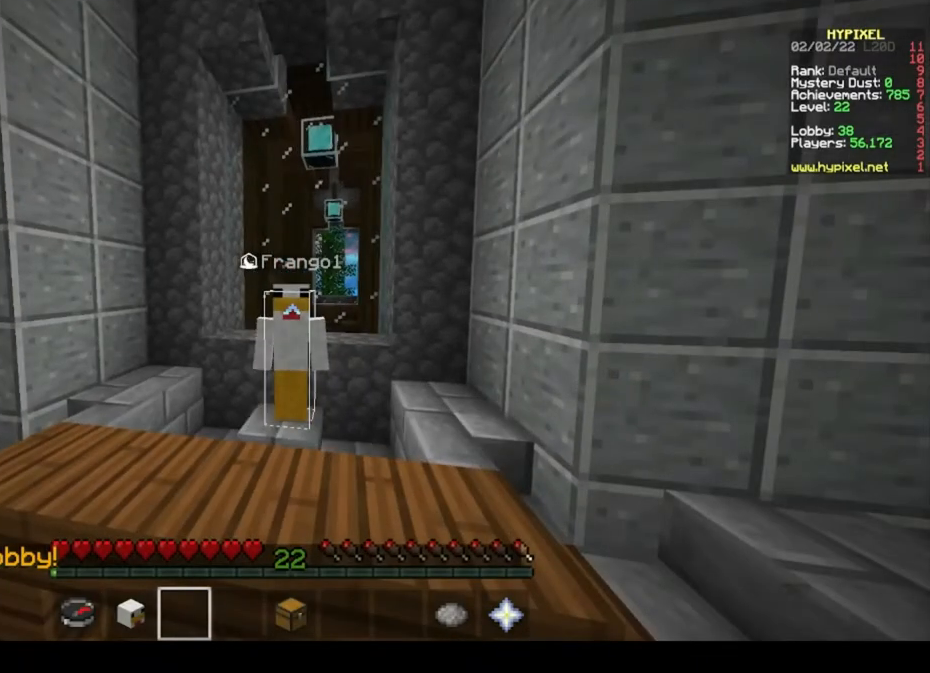
{"keys": [], "mouse": [], "events": [[333, "mouse_left", "down"], [467, "mouse_left", "up"]]}
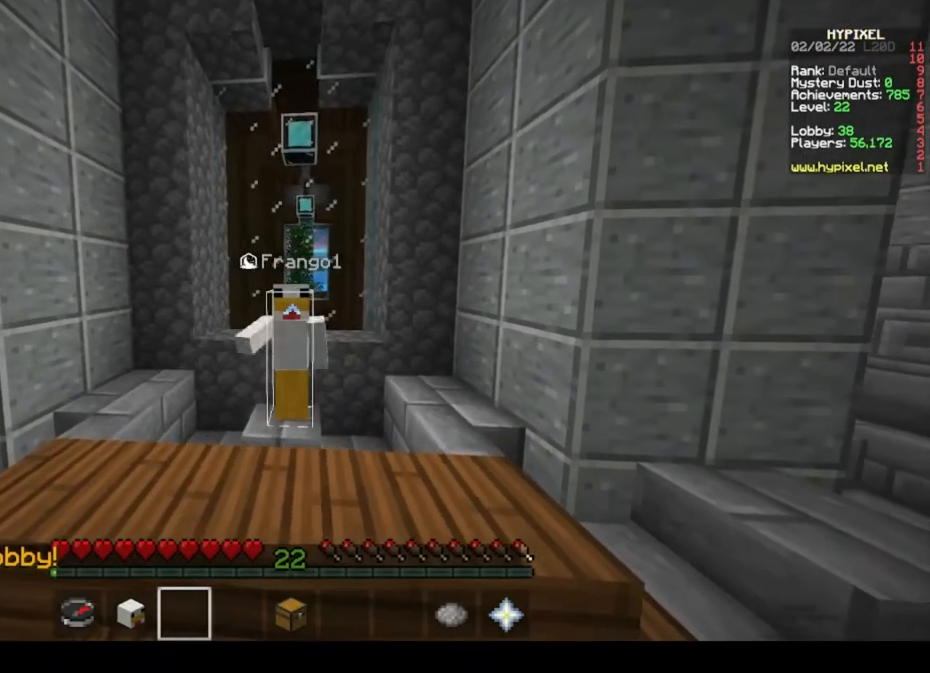
{"keys": [], "mouse": ["left"], "events": [[233, "mouse_left", "down"], [400, "mouse_left", "up"], [467, "mouse_left", "down"]]}
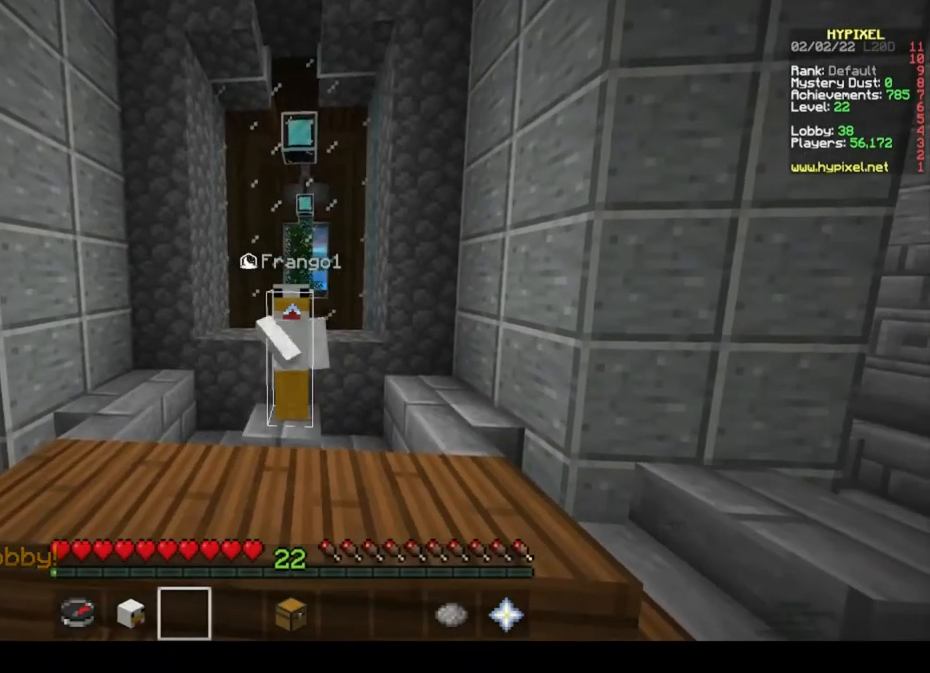
{"keys": [], "mouse": [], "events": [[100, "mouse_left", "up"], [200, "mouse_left", "down"], [333, "mouse_left", "up"]]}
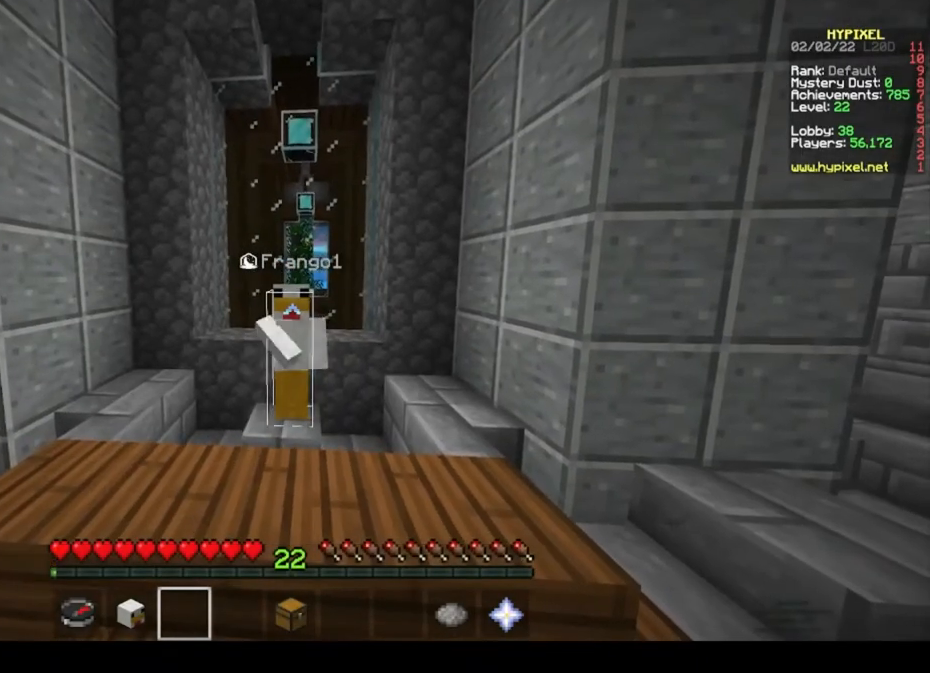
{"keys": [], "mouse": ["left"], "events": [[33, "mouse_left", "down"], [233, "mouse_left", "up"], [267, "mouse_left", "down"], [400, "mouse_left", "up"], [500, "mouse_left", "down"]]}
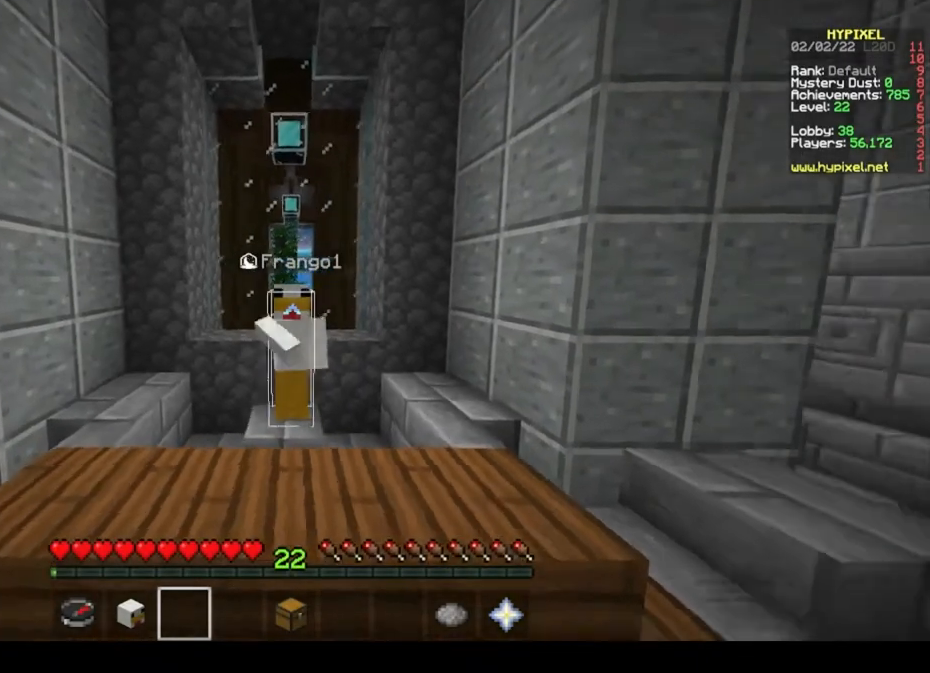
{"keys": [], "mouse": ["left"], "events": [[167, "mouse_left", "up"], [233, "mouse_left", "down"], [400, "mouse_left", "up"], [433, "mouse_left", "down"]]}
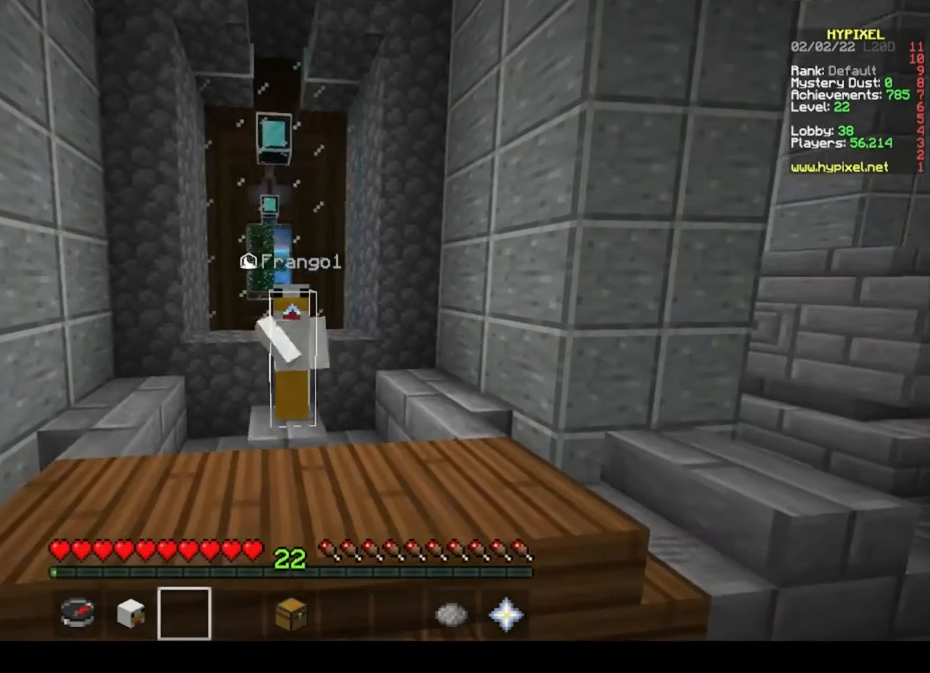
{"keys": [], "mouse": [], "events": [[100, "mouse_left", "up"], [133, "mouse_left", "down"], [467, "mouse_left", "up"]]}
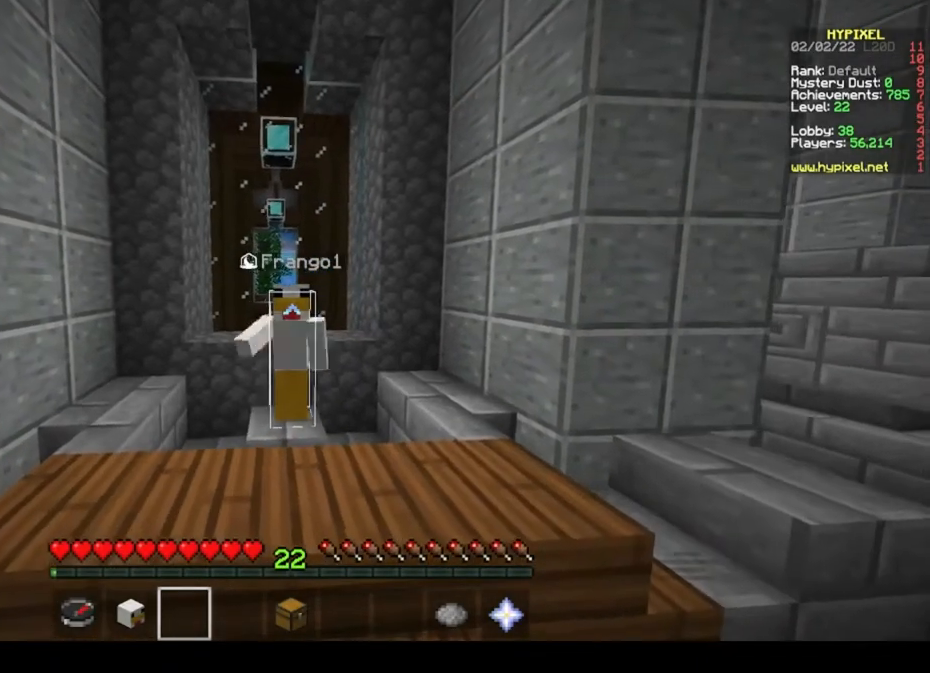
{"keys": [], "mouse": [], "events": [[33, "mouse_left", "down"], [167, "mouse_left", "up"]]}
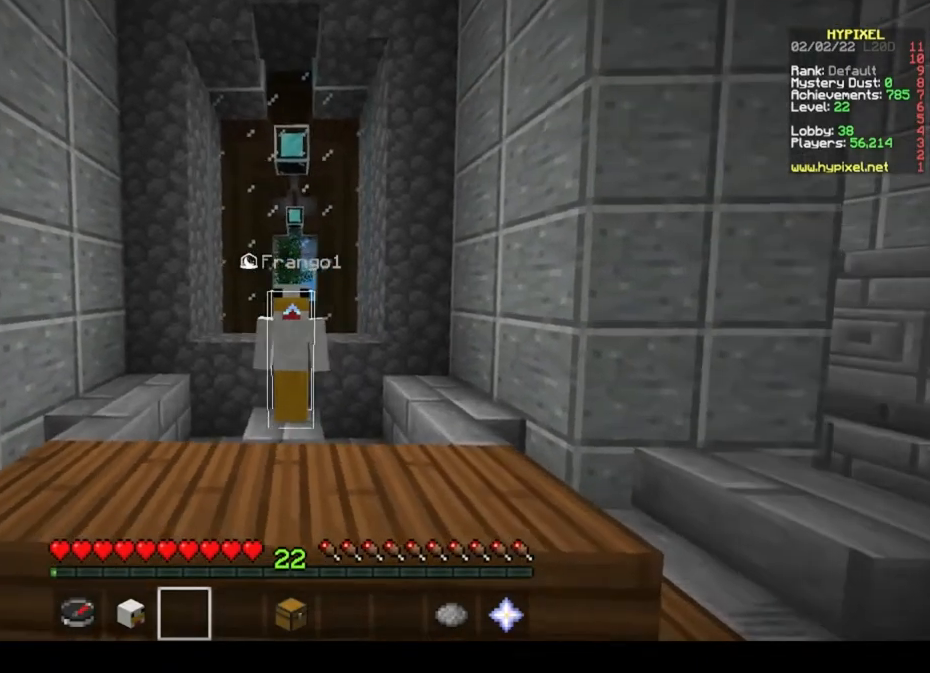
{"keys": [], "mouse": ["left"]}
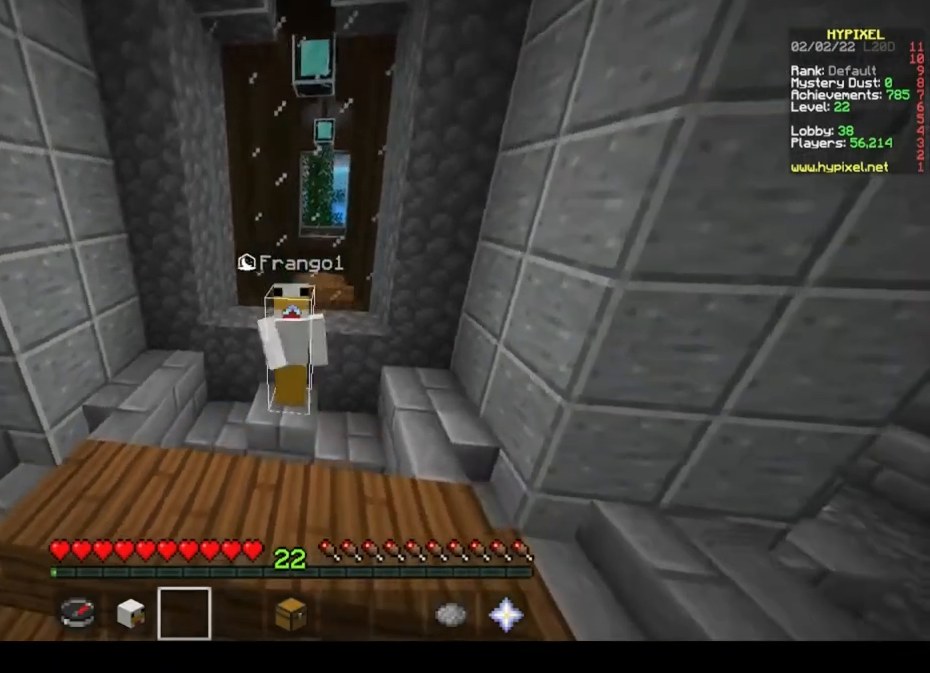
{"keys": [], "mouse": [], "events": [[33, "mouse_left", "up"], [300, "mouse_left", "down"], [467, "mouse_left", "up"]]}
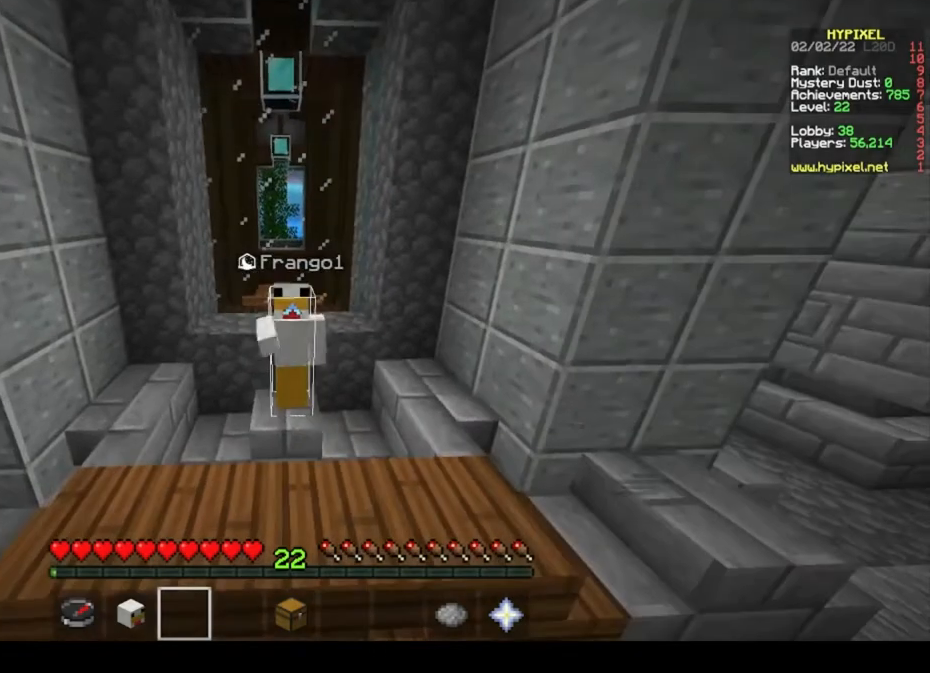
{"keys": [], "mouse": [], "events": [[33, "mouse_left", "down"], [200, "mouse_left", "up"]]}
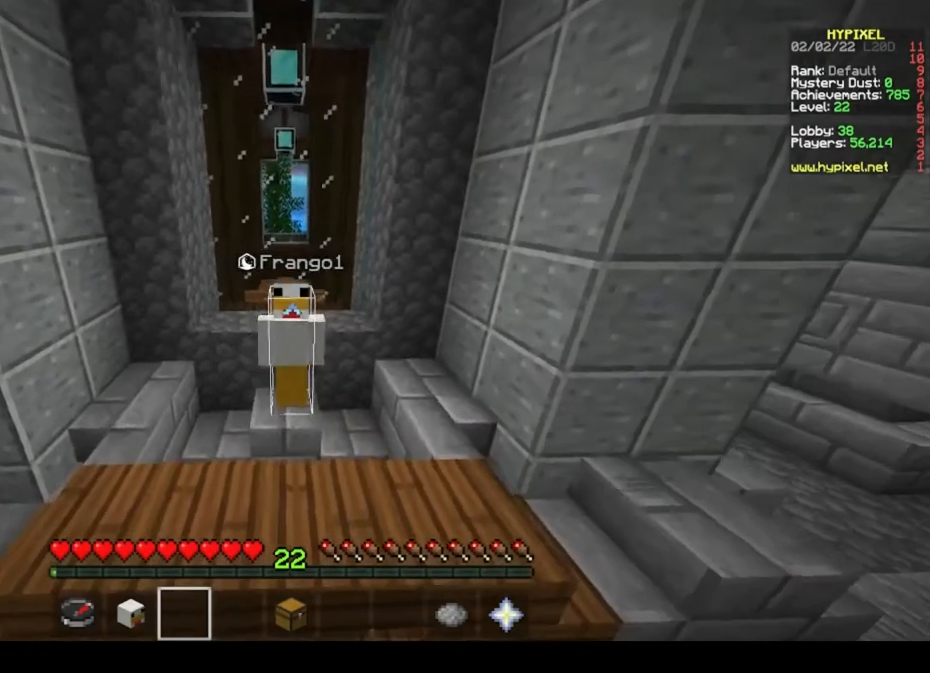
{"keys": [], "mouse": [], "events": [[300, "mouse_left", "down"], [500, "mouse_left", "up"]]}
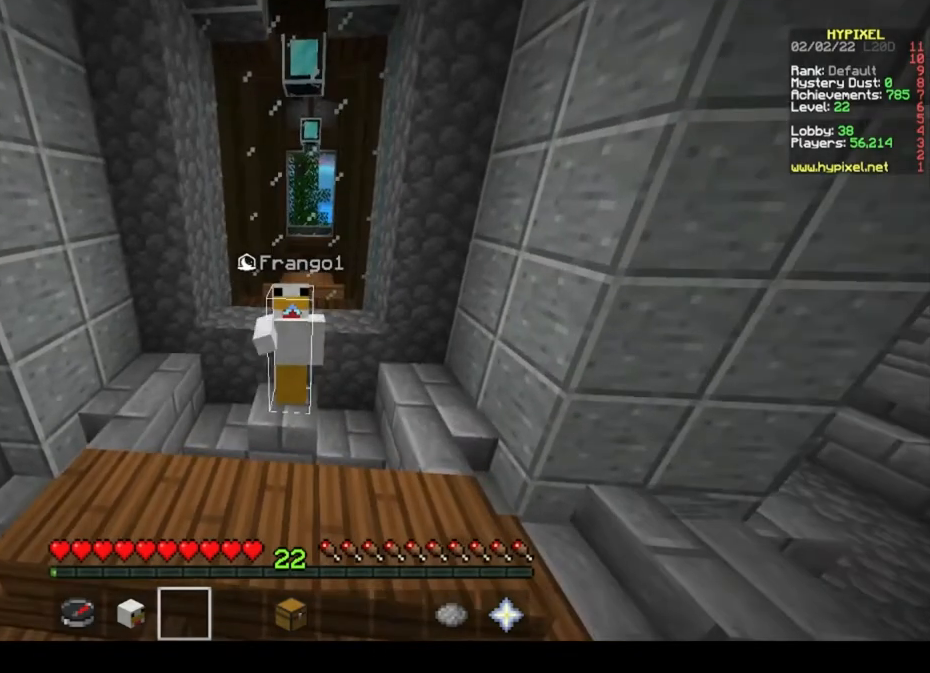
{"keys": [], "mouse": [], "events": []}
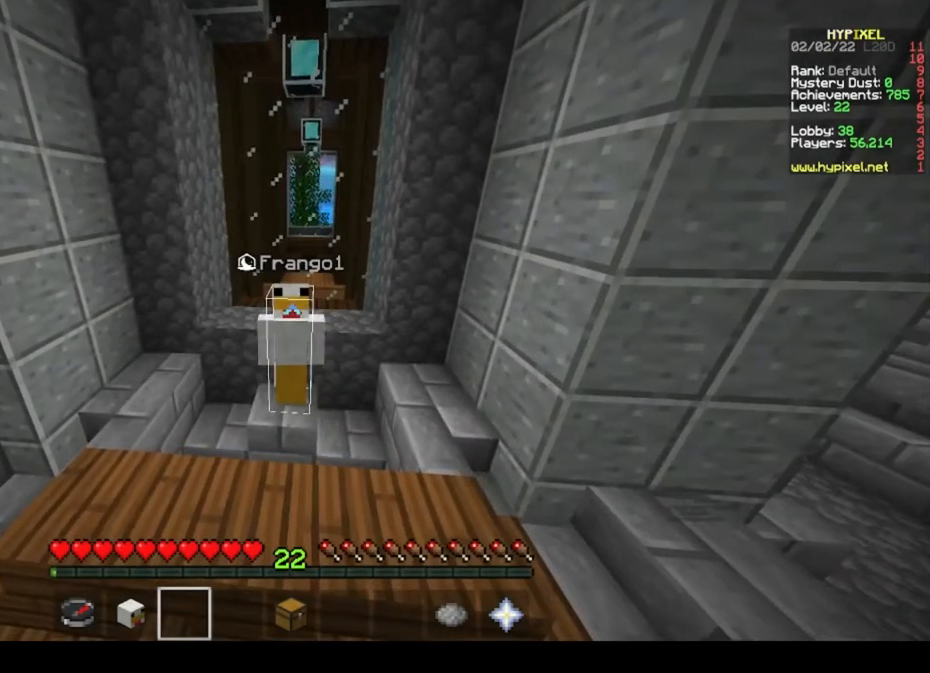
{"keys": [], "mouse": [], "events": []}
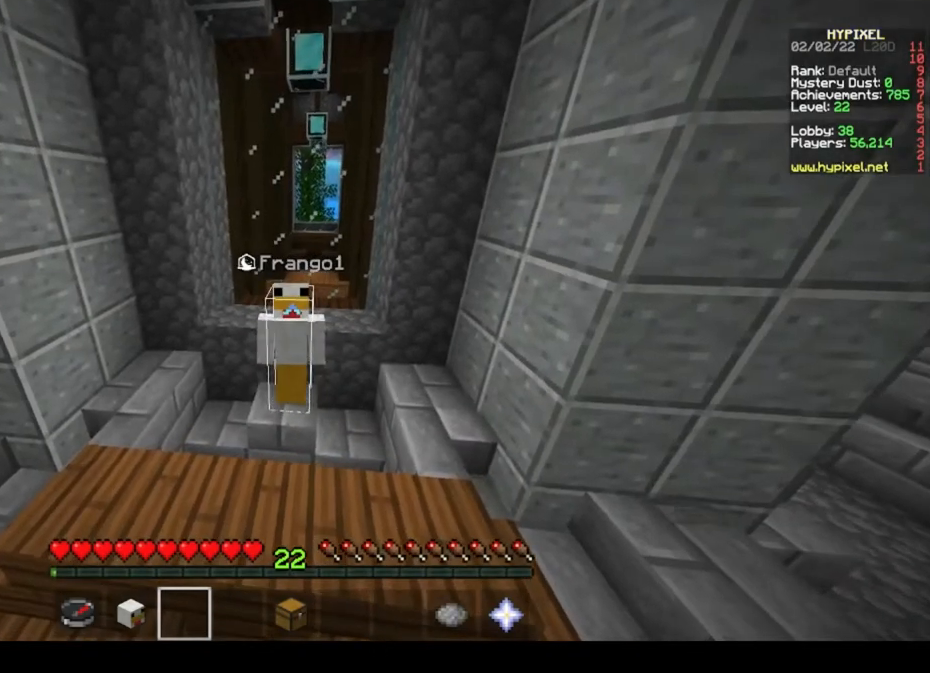
{"keys": [], "mouse": [], "events": []}
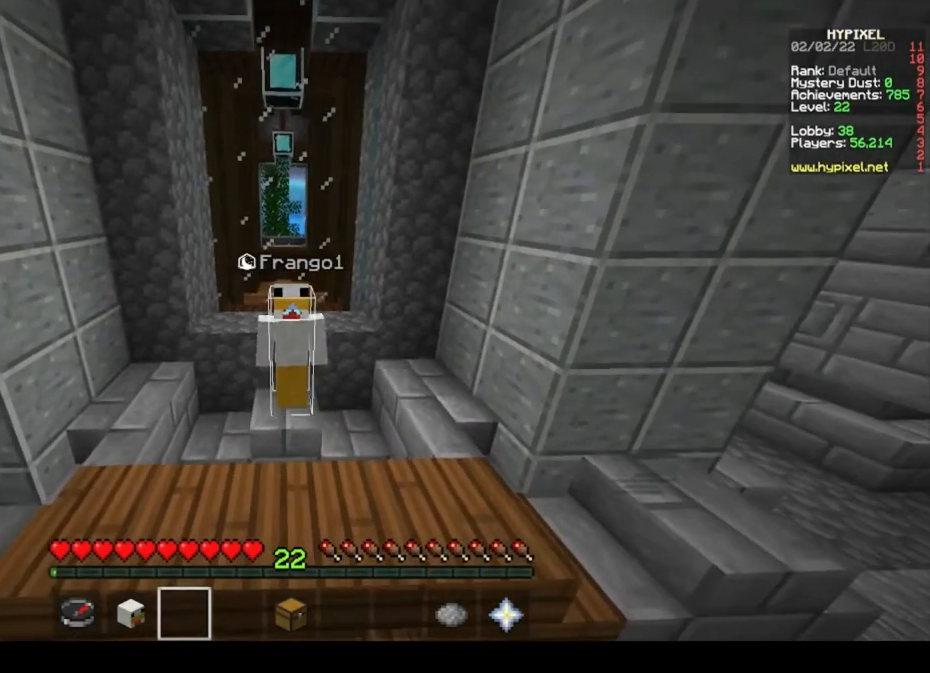
{"keys": [], "mouse": [], "events": []}
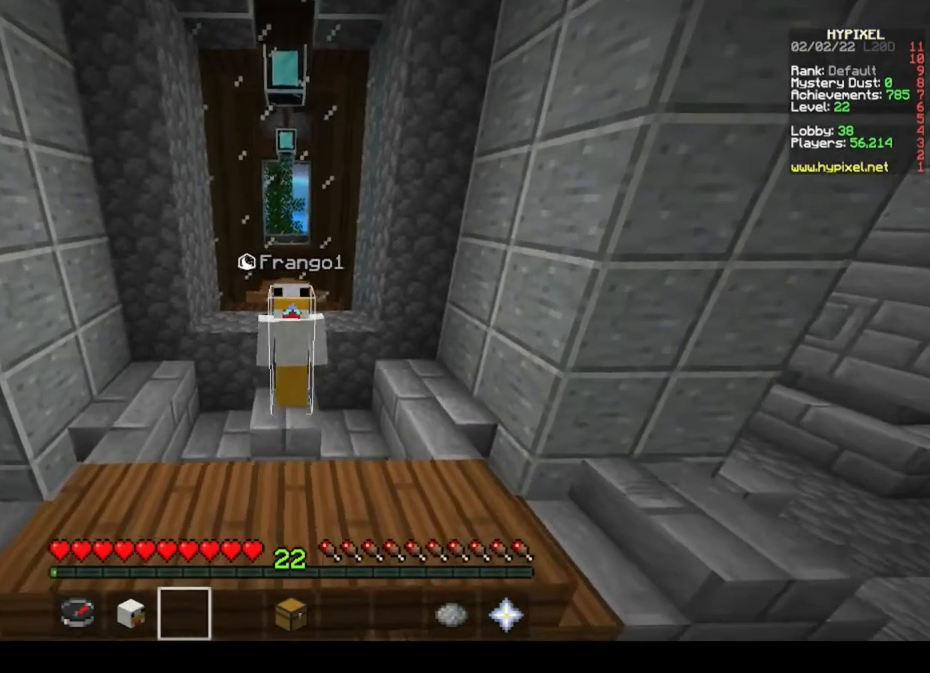
{"keys": [], "mouse": [], "events": [[267, "mouse_left", "down"], [433, "mouse_left", "up"]]}
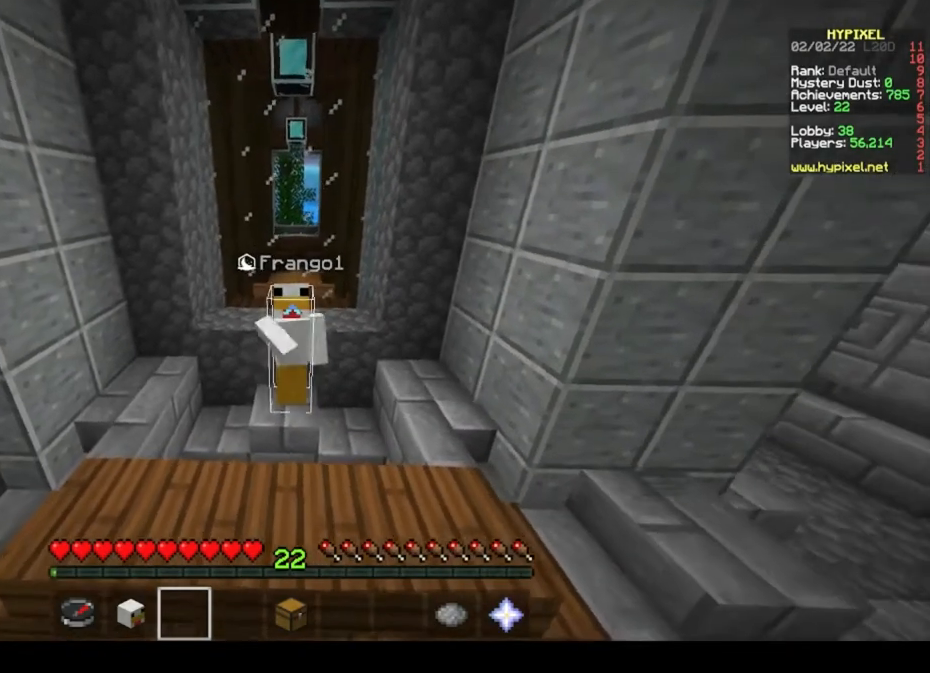
{"keys": [], "mouse": ["left"], "events": [[233, "mouse_left", "down"], [367, "mouse_left", "up"], [433, "mouse_left", "down"]]}
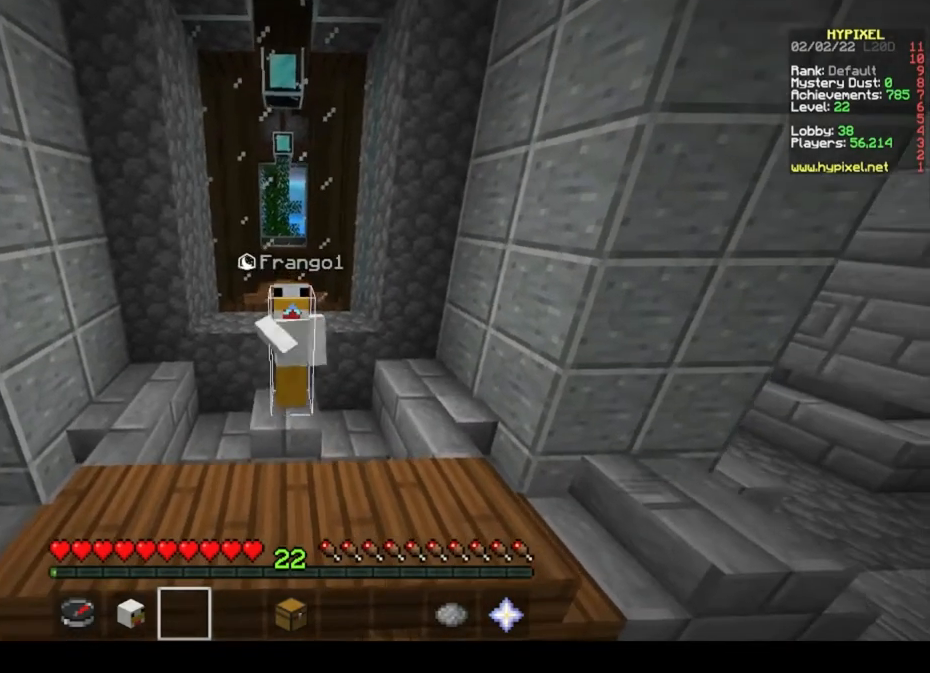
{"keys": [], "mouse": [], "events": [[233, "mouse_left", "up"]]}
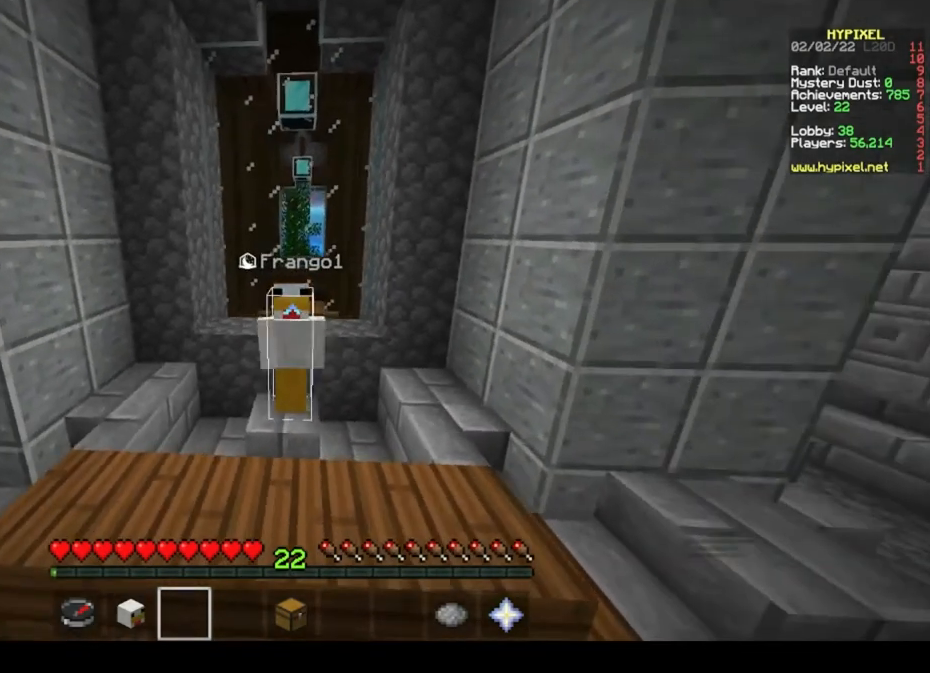
{"keys": ["a"], "mouse": ["left"], "events": [[300, "a", "down"], [300, "s", "down"], [333, "mouse_left", "down"], [367, "s", "up"]]}
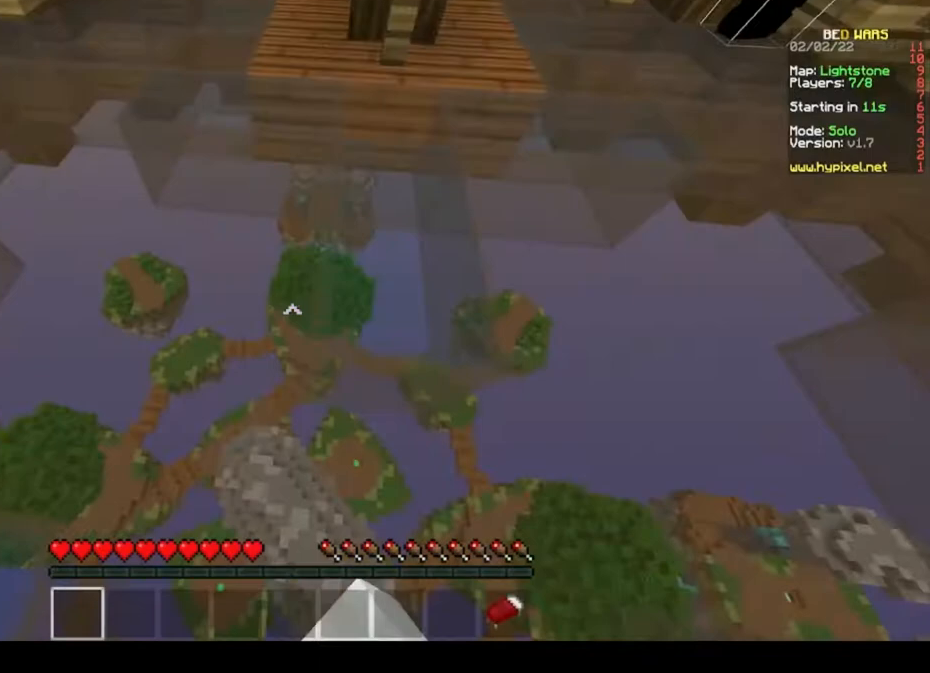
{"keys": ["a", "w"], "mouse": ["left"], "events": [[33, "a", "up"], [67, "d", "down"], [233, "mouse_left", "up"], [267, "mouse_left", "down"], [267, "w", "down"], [367, "d", "up"], [467, "a", "down"], [467, "mouse_left", "up"], [500, "mouse_left", "down"]]}
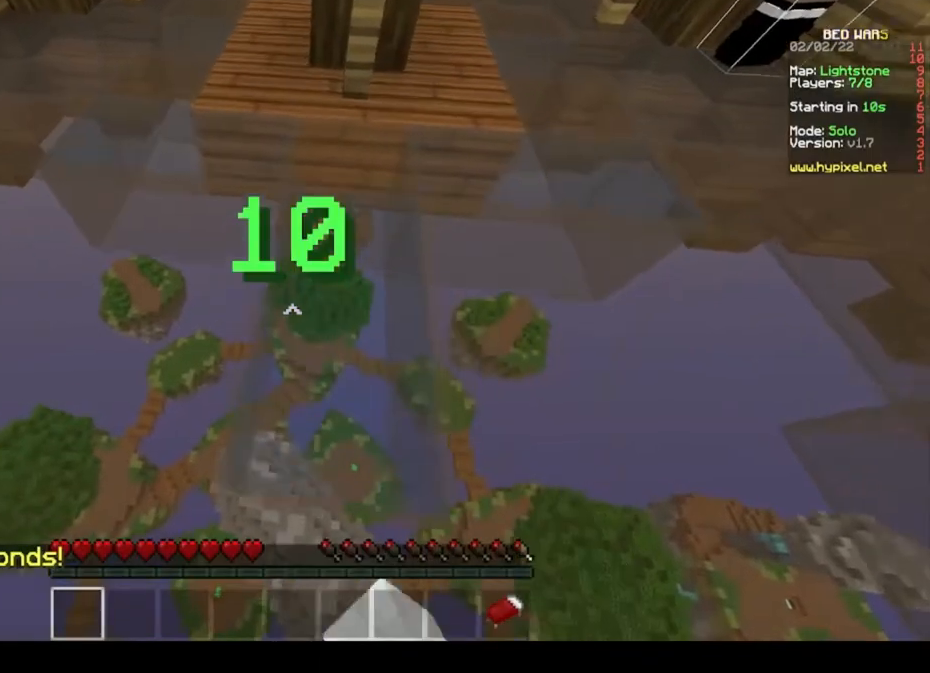
{"keys": ["d", "w"], "mouse": ["left"]}
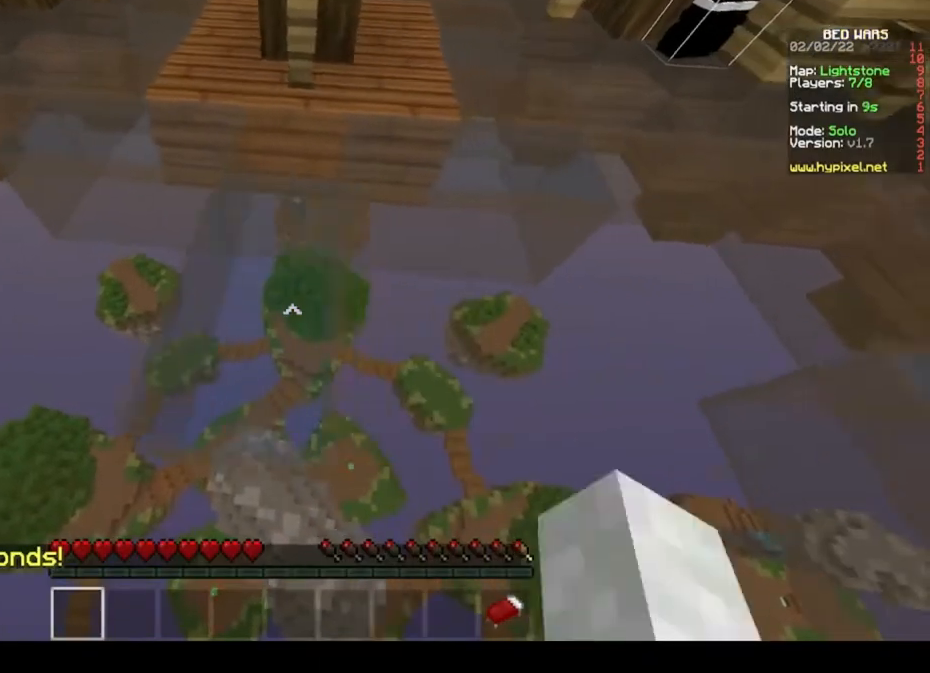
{"keys": ["a", "s"], "mouse": ["left"], "events": [[33, "d", "up"], [100, "mouse_left", "up"], [167, "mouse_left", "down"], [167, "w", "up"], [233, "a", "down"], [333, "mouse_left", "up"], [400, "s", "down"], [433, "mouse_left", "down"]]}
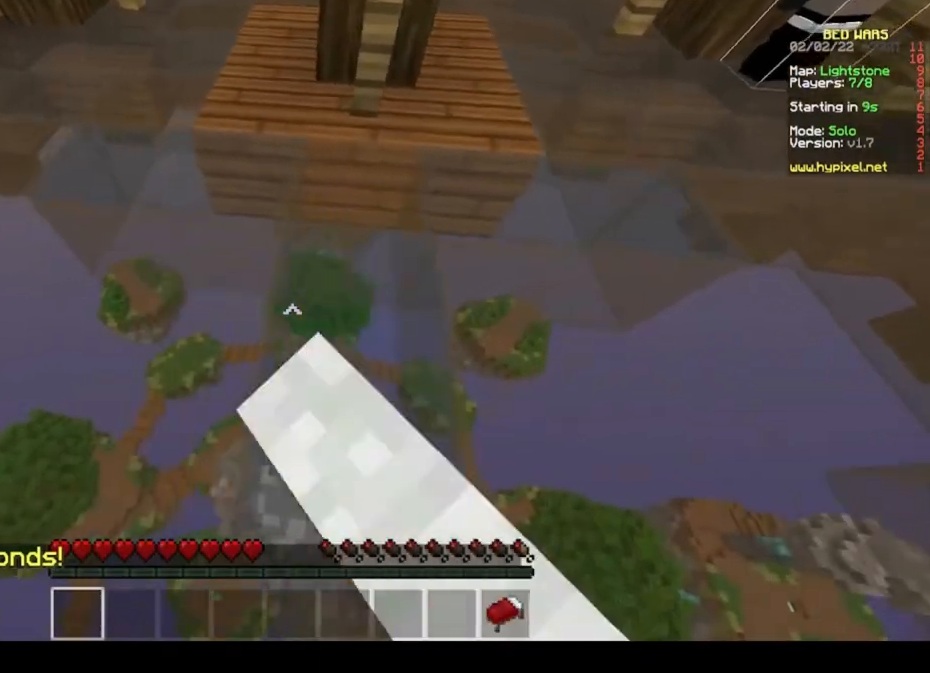
{"keys": ["d"], "mouse": ["left"], "events": [[67, "mouse_left", "up"], [133, "mouse_left", "down"], [133, "s", "up"], [233, "w", "down"], [267, "a", "up"], [333, "mouse_left", "up"], [367, "d", "down"], [367, "mouse_left", "down"], [433, "w", "up"]]}
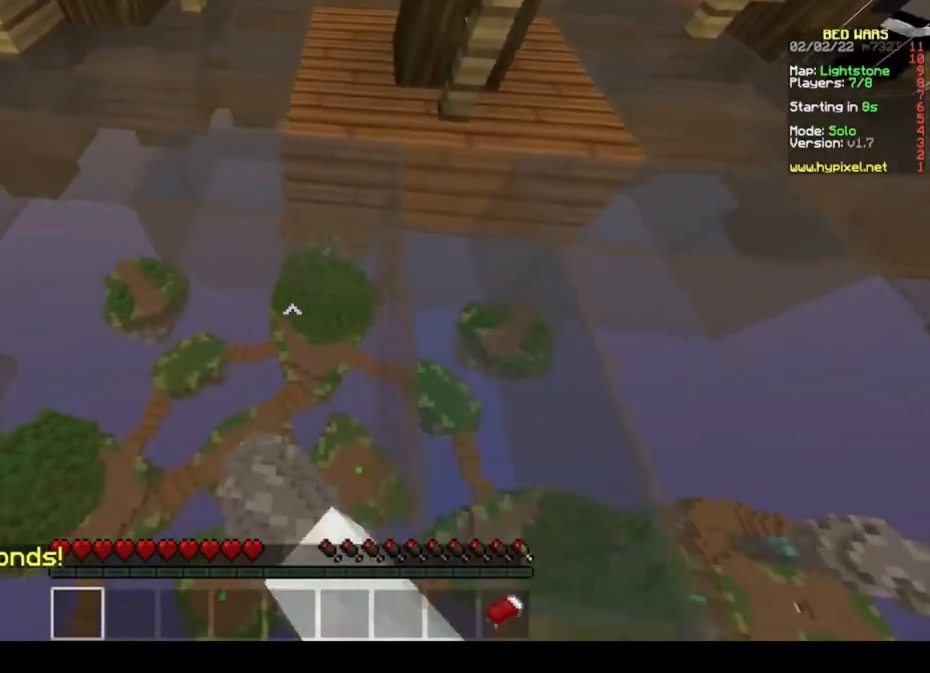
{"keys": ["a"], "mouse": ["left"]}
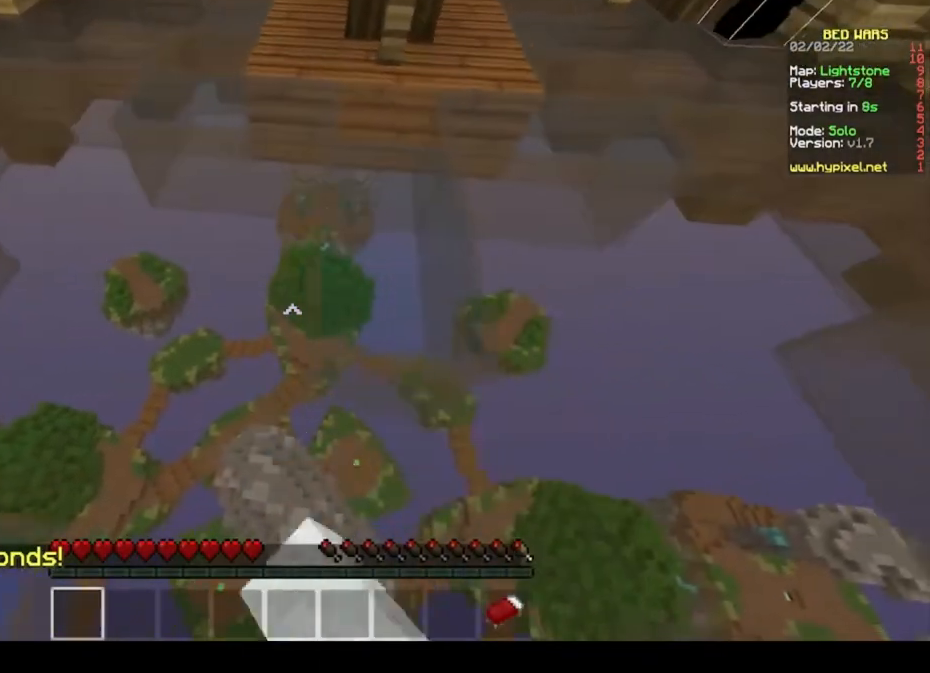
{"keys": ["d", "s"], "mouse": [], "events": [[100, "w", "down"], [167, "a", "up"], [233, "d", "down"], [333, "w", "up"], [467, "mouse_left", "up"], [500, "s", "down"]]}
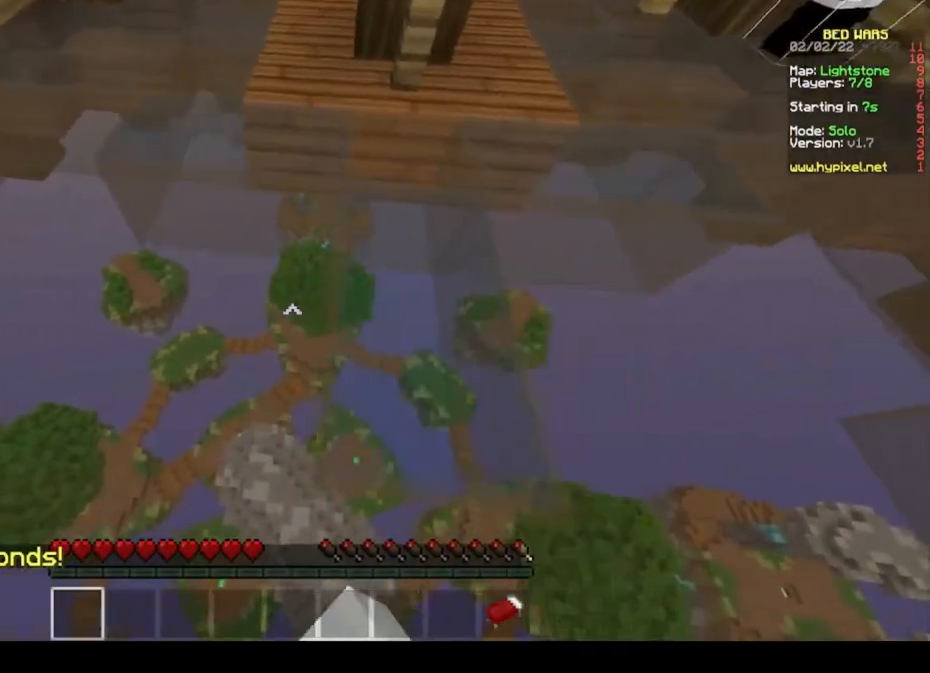
{"keys": ["a"], "mouse": ["left"], "events": [[33, "mouse_left", "down"], [233, "a", "down"], [233, "d", "up"], [233, "mouse_left", "up"], [267, "mouse_left", "down"], [300, "s", "up"], [433, "mouse_left", "up"], [500, "mouse_left", "down"]]}